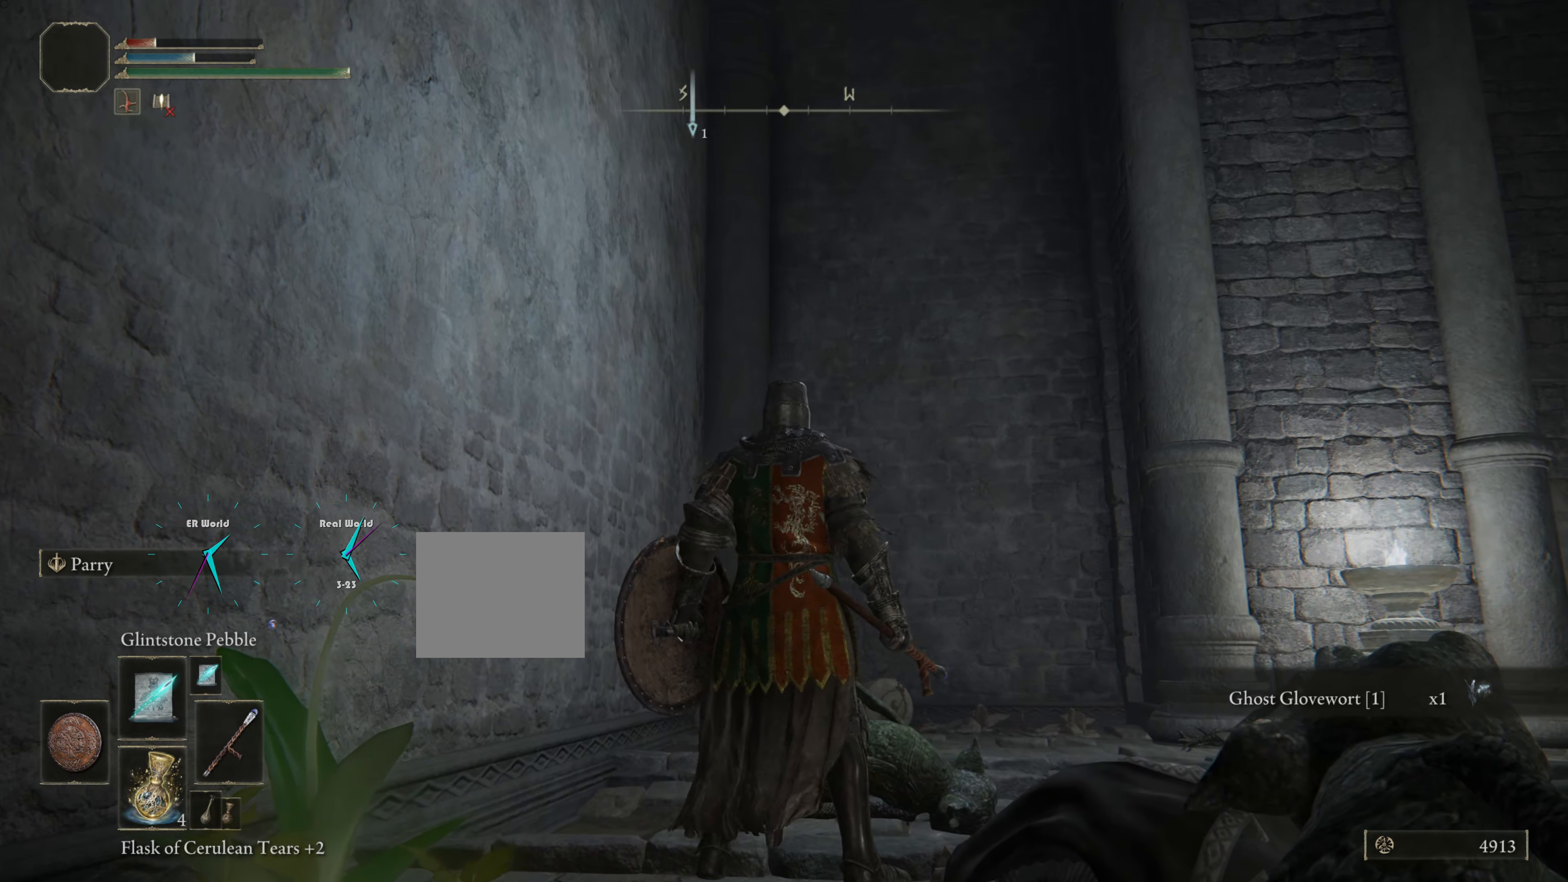
Gameplay with a controller (PlayStation layout); each line is a JSON object with the inputs held at the frame after it. "events" lists button and stick changes between this image and that frame as [ms after this image, input, new state], when the widget could be followed in between.
{"buttons": [], "left_stick": "up", "right_stick": "center", "events": [[233, "right_stick", "down-left"], [350, "left_stick", "up"], [383, "right_stick", "center"]]}
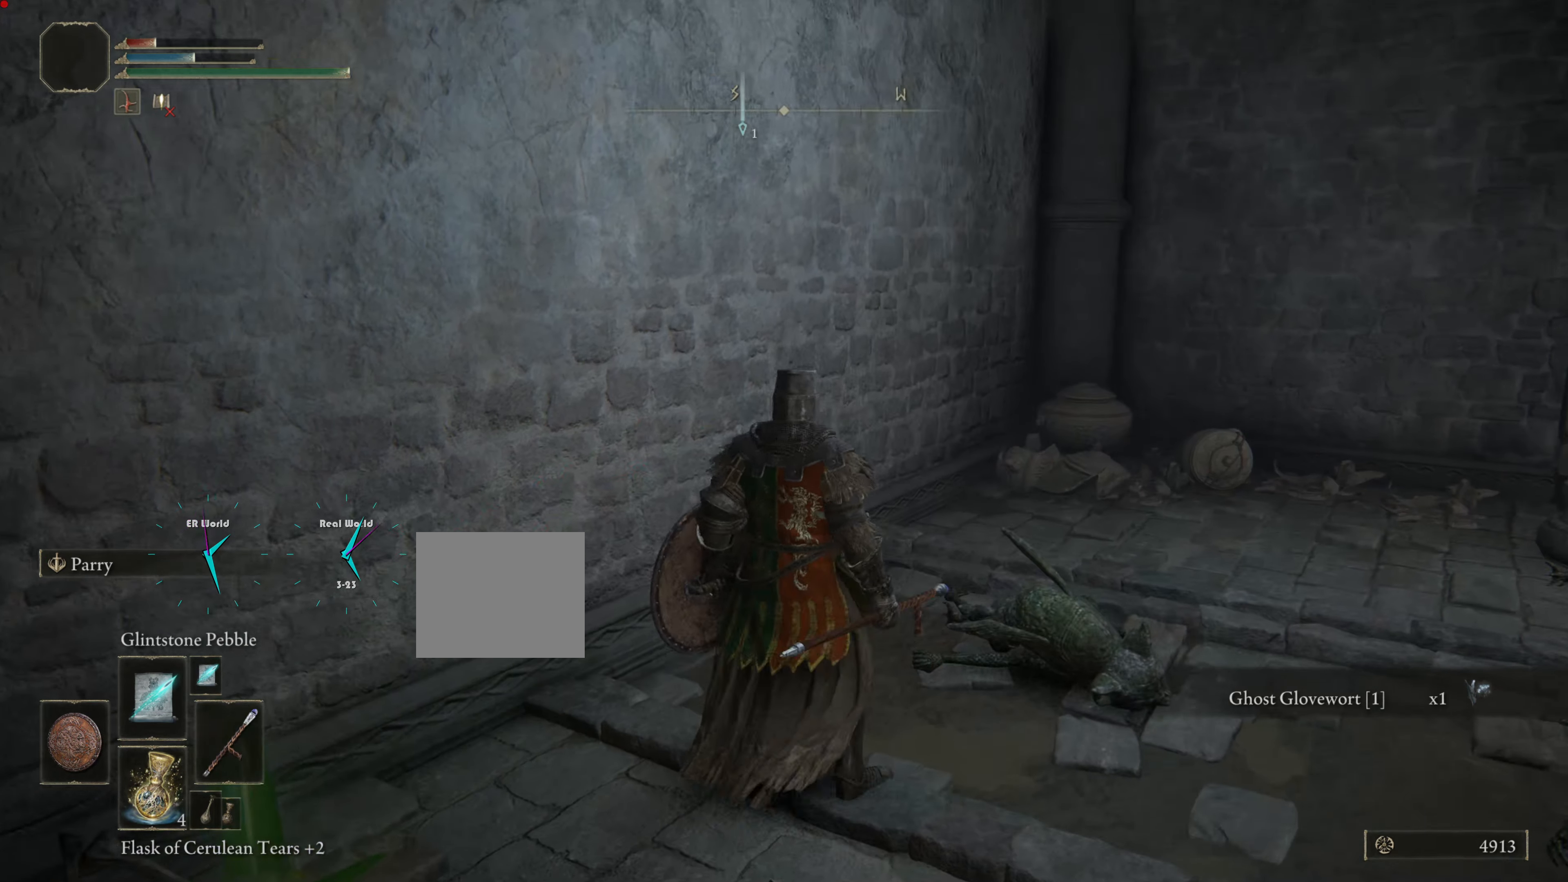
{"buttons": ["CROSS"], "left_stick": "center", "right_stick": "up-left", "events": [[267, "CROSS", "down"], [317, "left_stick", "center"], [501, "right_stick", "up-left"]]}
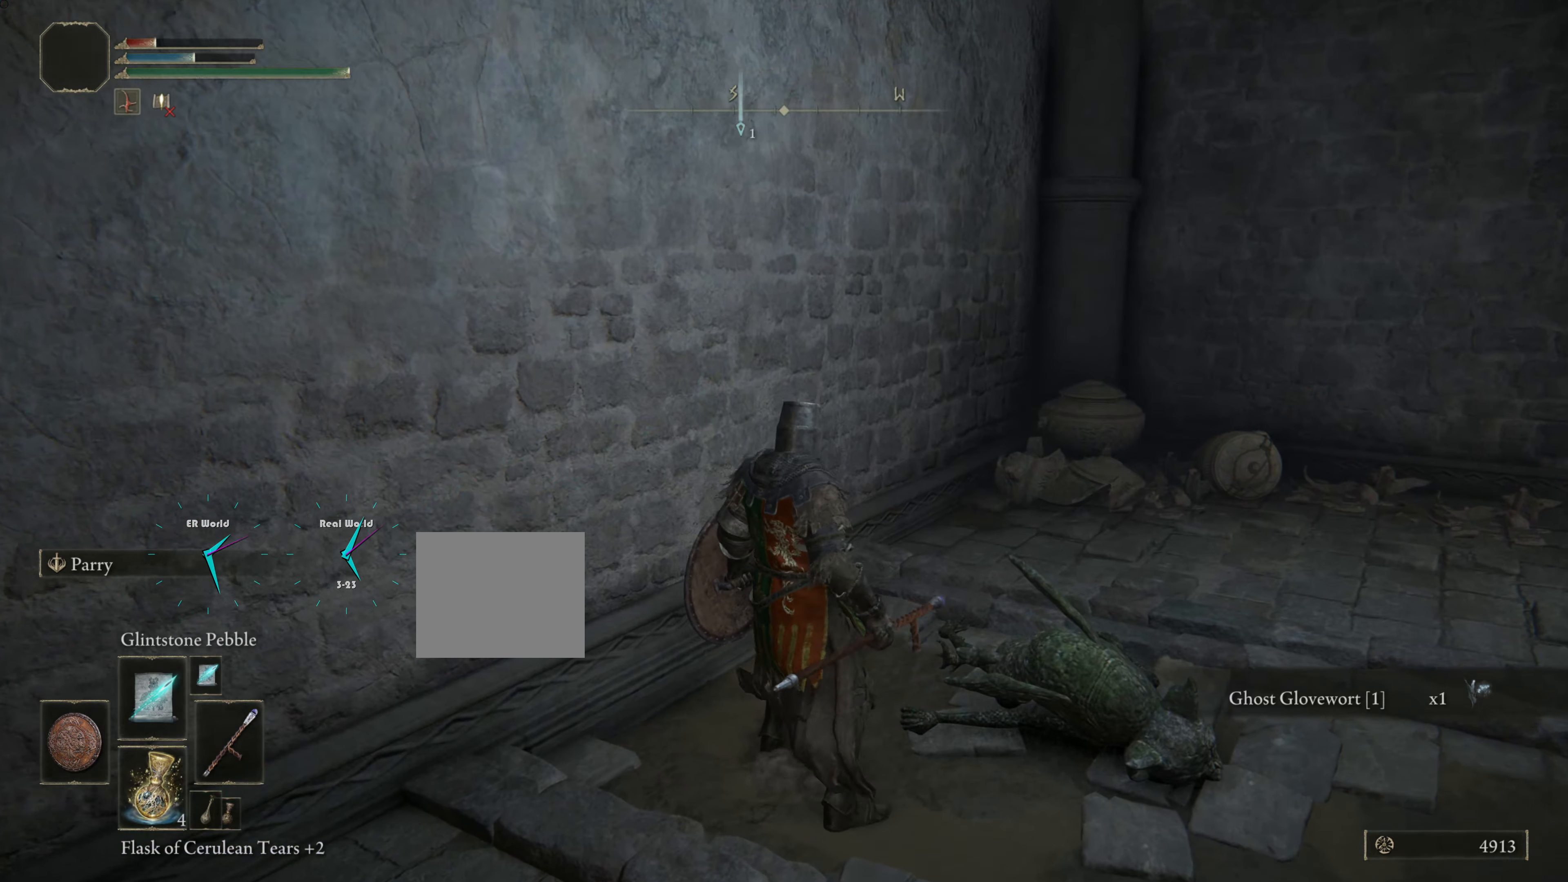
{"buttons": [], "left_stick": "center", "right_stick": "left", "events": [[133, "right_stick", "up"], [250, "right_stick", "up-left"], [433, "right_stick", "left"], [467, "CROSS", "up"]]}
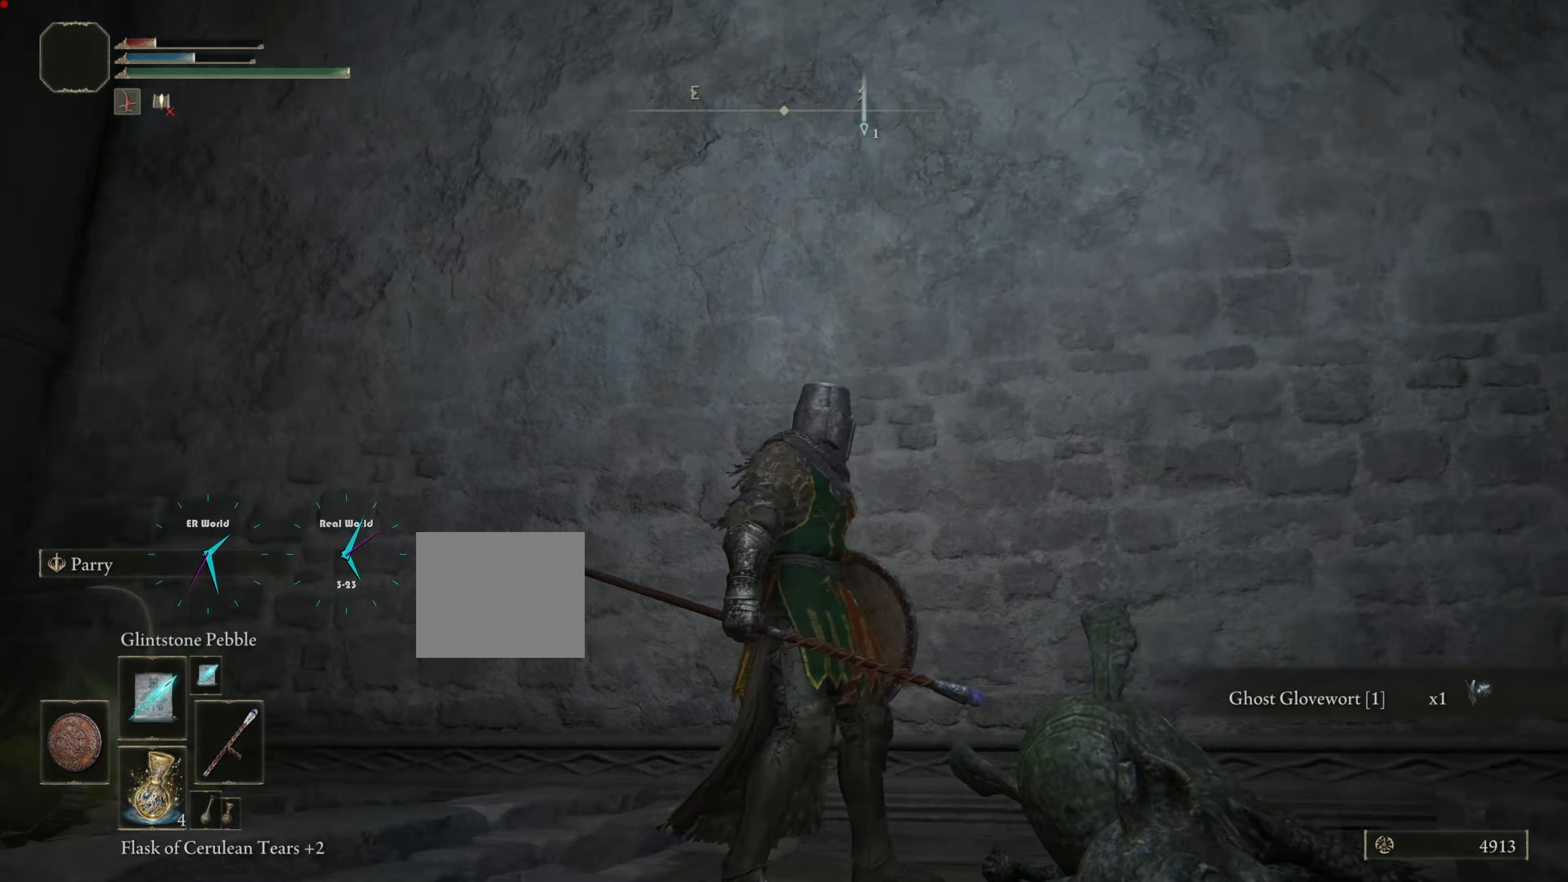
{"buttons": ["CROSS"], "left_stick": "left", "right_stick": "center", "events": [[267, "left_stick", "left"], [417, "right_stick", "center"], [451, "CROSS", "down"]]}
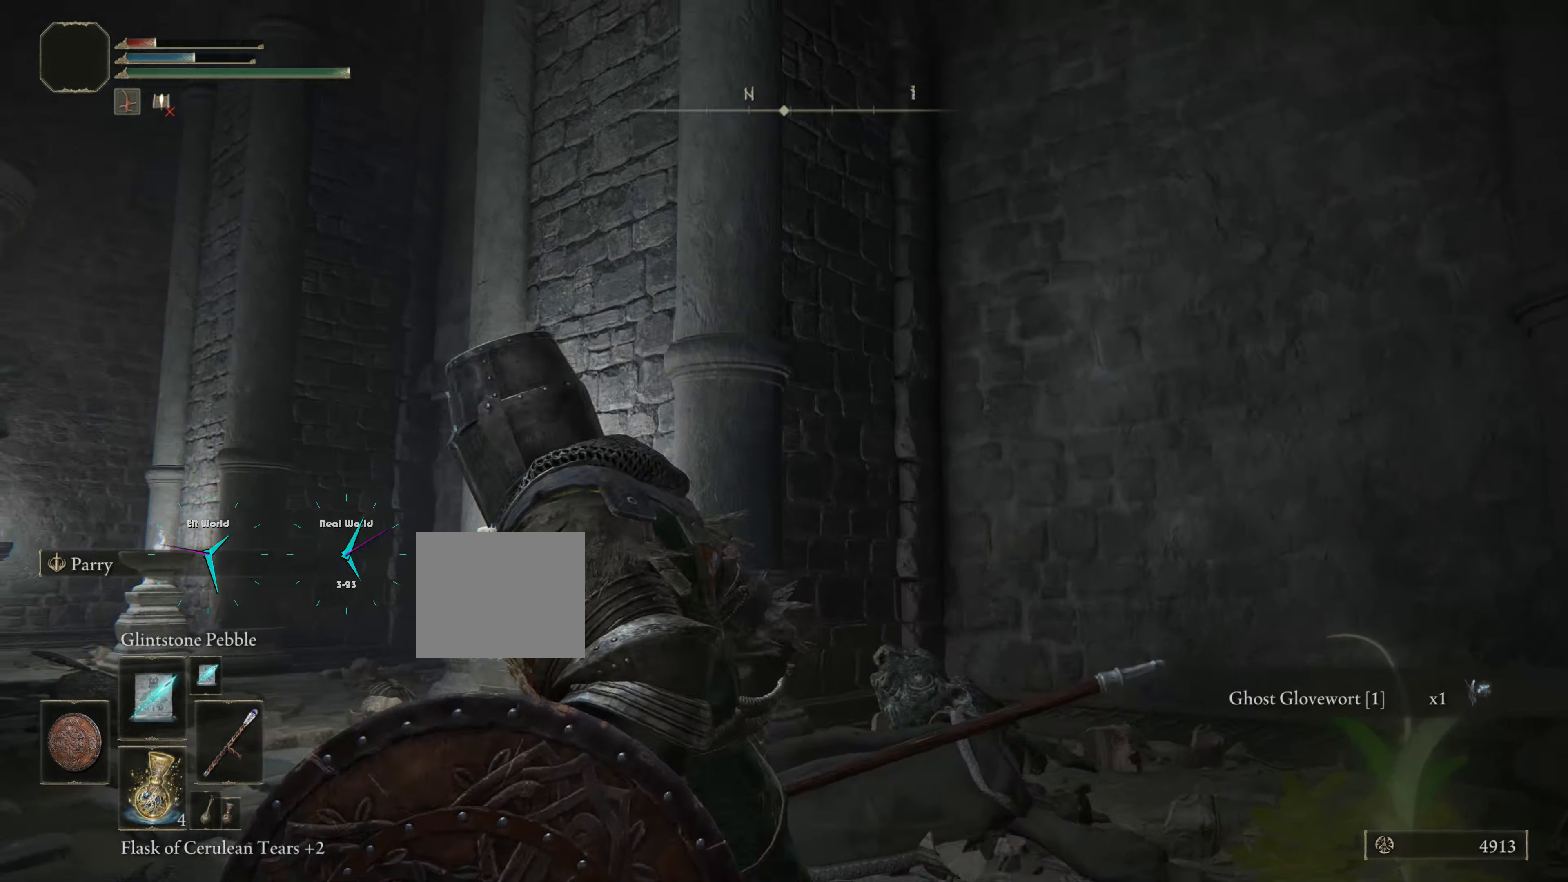
{"buttons": [], "left_stick": "center", "right_stick": "center", "events": [[133, "CROSS", "up"], [200, "CROSS", "down"], [233, "left_stick", "center"], [233, "right_stick", "up"], [333, "CROSS", "up"], [400, "right_stick", "center"]]}
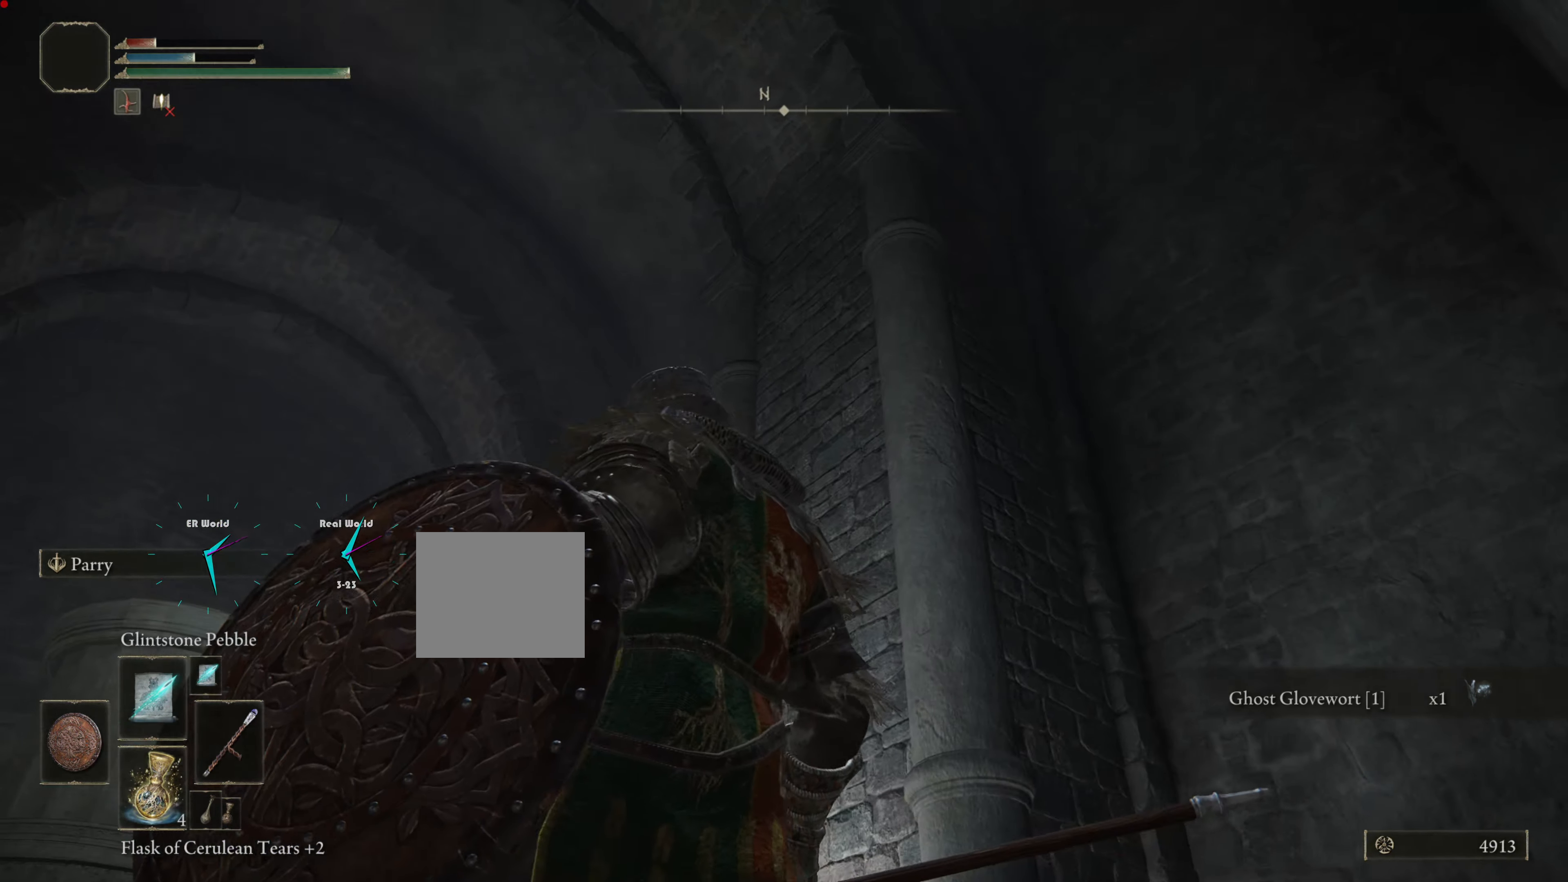
{"buttons": [], "left_stick": "up", "right_stick": "center", "events": [[184, "right_stick", "down-left"], [384, "left_stick", "up"], [501, "right_stick", "center"]]}
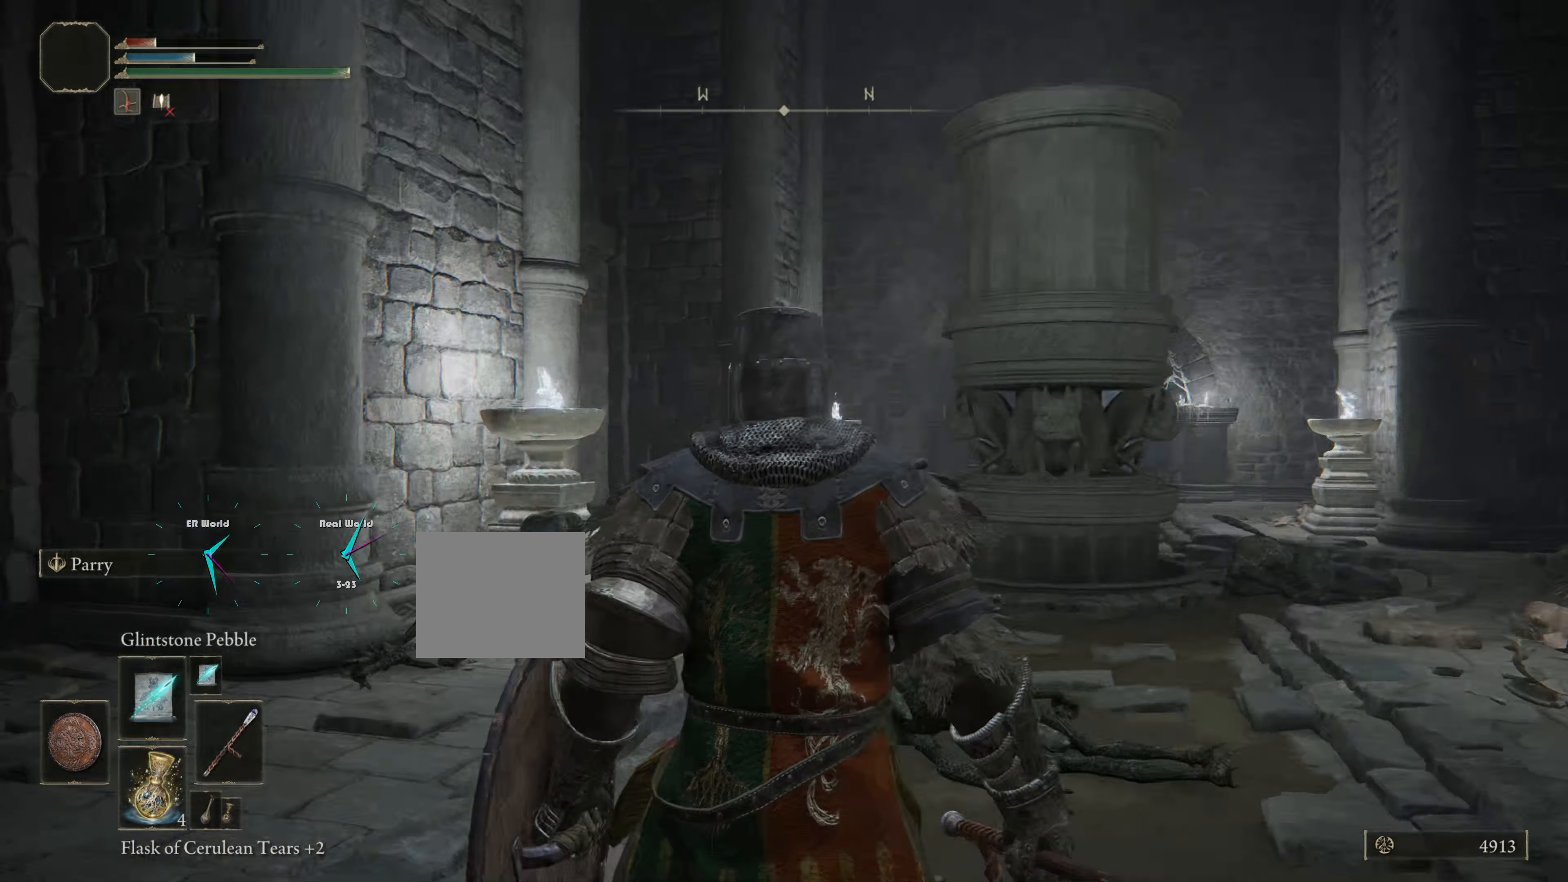
{"buttons": [], "left_stick": "up", "right_stick": "down", "events": [[282, "CROSS", "down"], [299, "right_stick", "down"], [383, "CROSS", "up"]]}
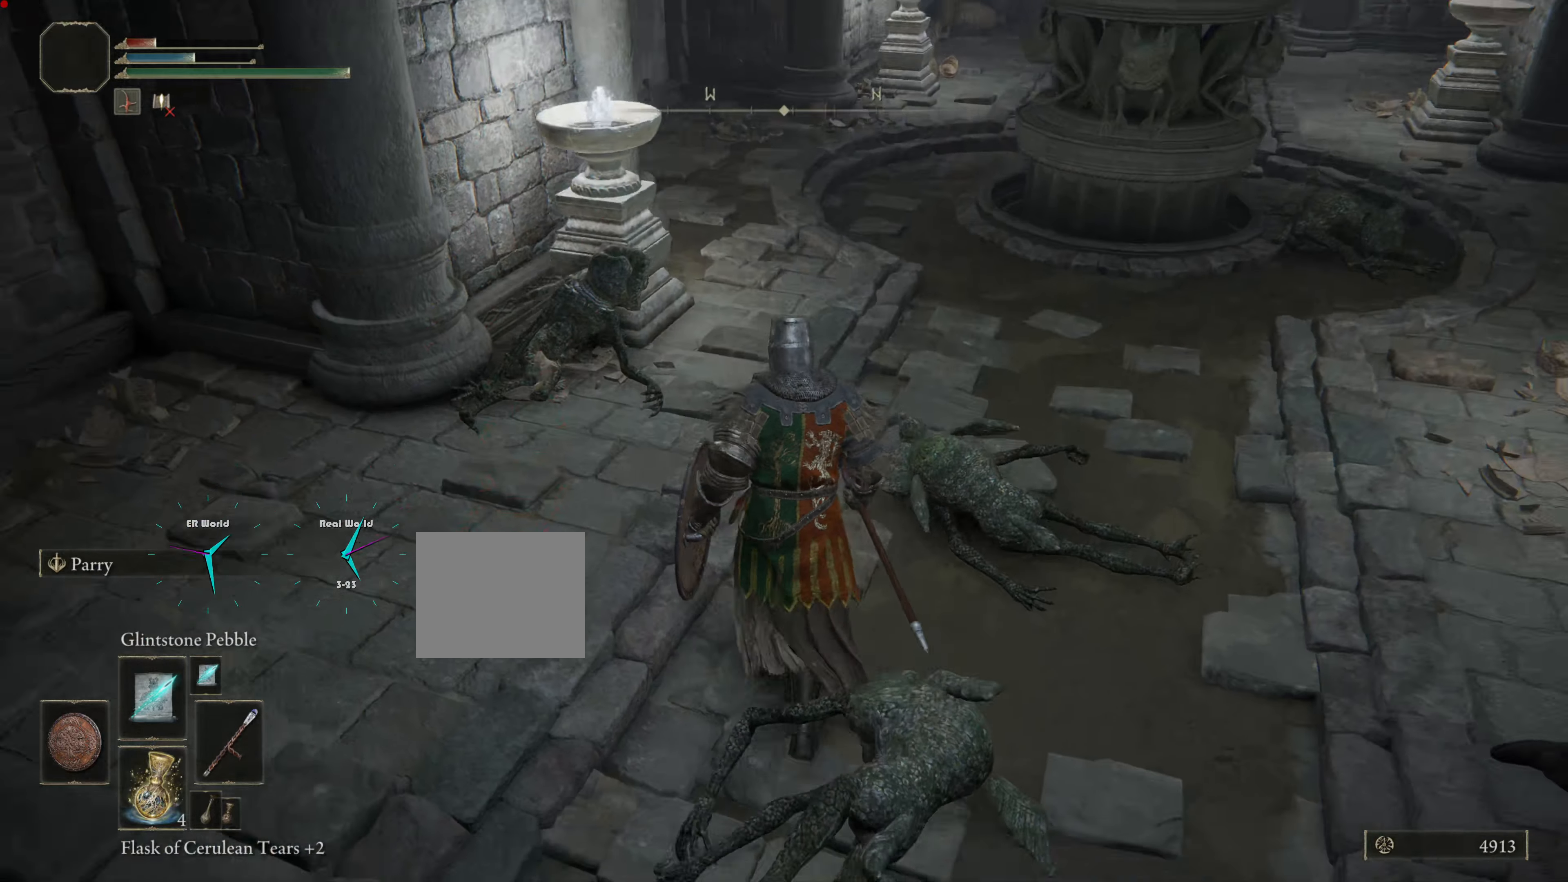
{"buttons": [], "left_stick": "up", "right_stick": "center", "events": [[50, "CROSS", "down"], [50, "right_stick", "center"], [351, "right_stick", "up"], [484, "CROSS", "up"], [484, "right_stick", "center"]]}
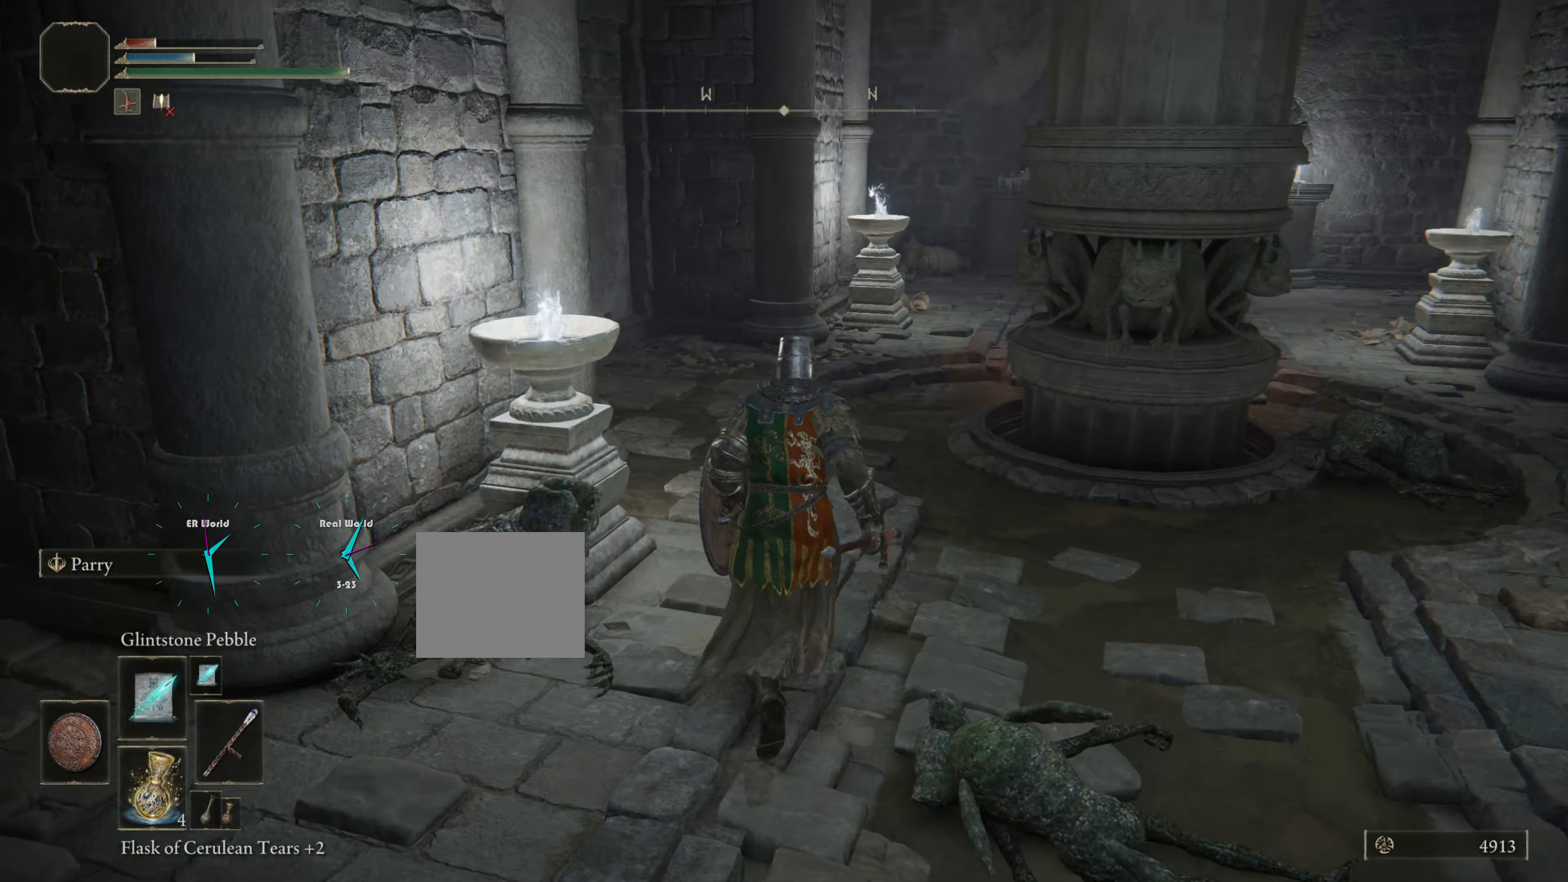
{"buttons": [], "left_stick": "center", "right_stick": "center", "events": [[67, "CROSS", "down"], [183, "CROSS", "up"], [283, "left_stick", "center"], [400, "left_stick", "up"], [484, "left_stick", "center"]]}
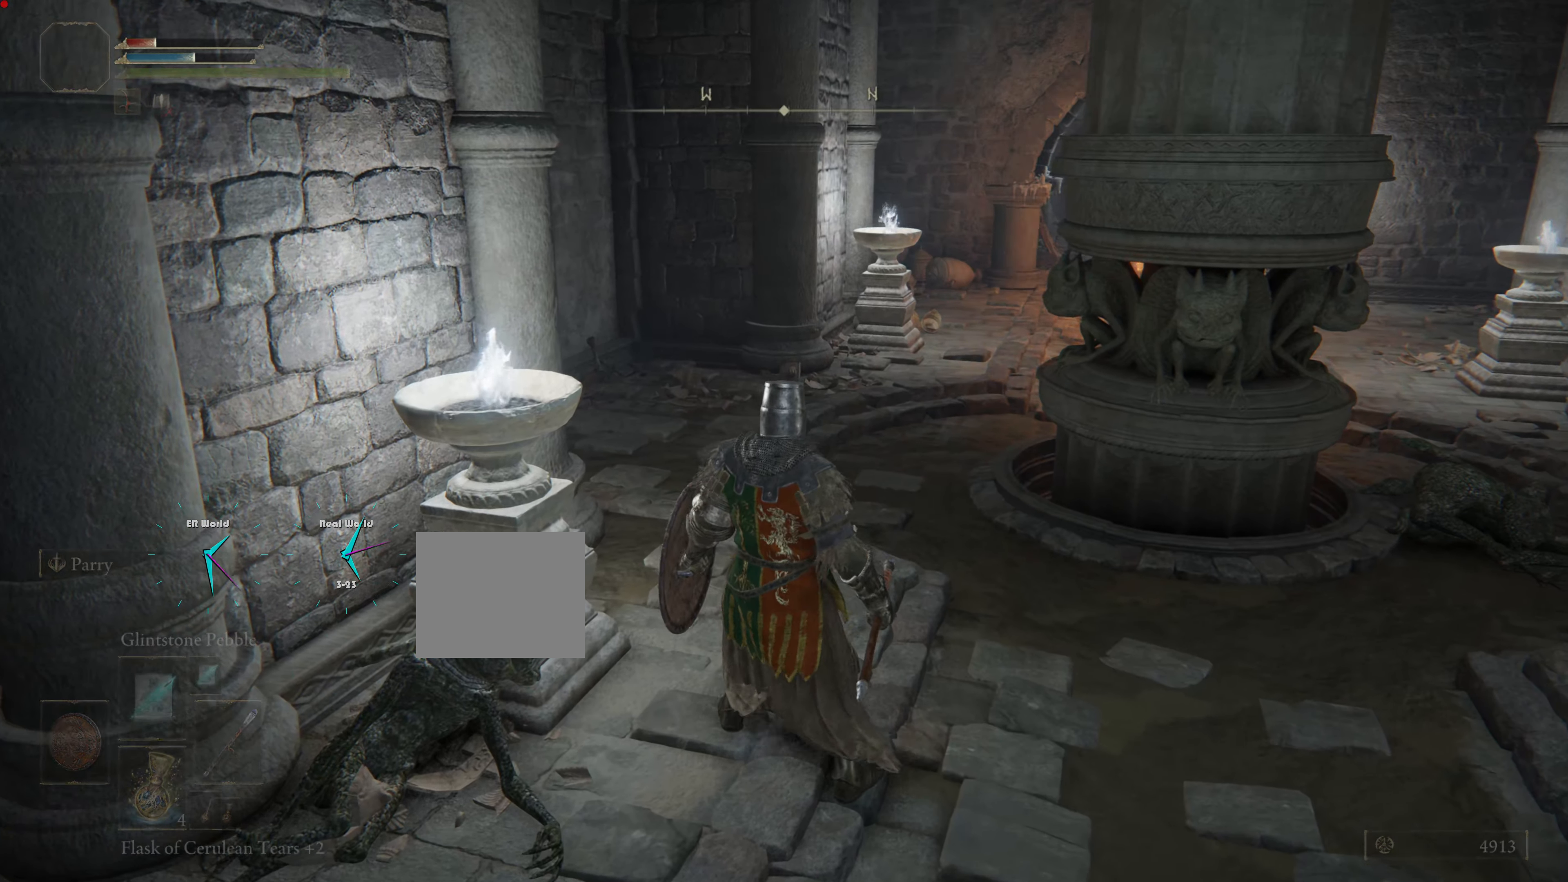
{"buttons": [], "left_stick": "up", "right_stick": "center"}
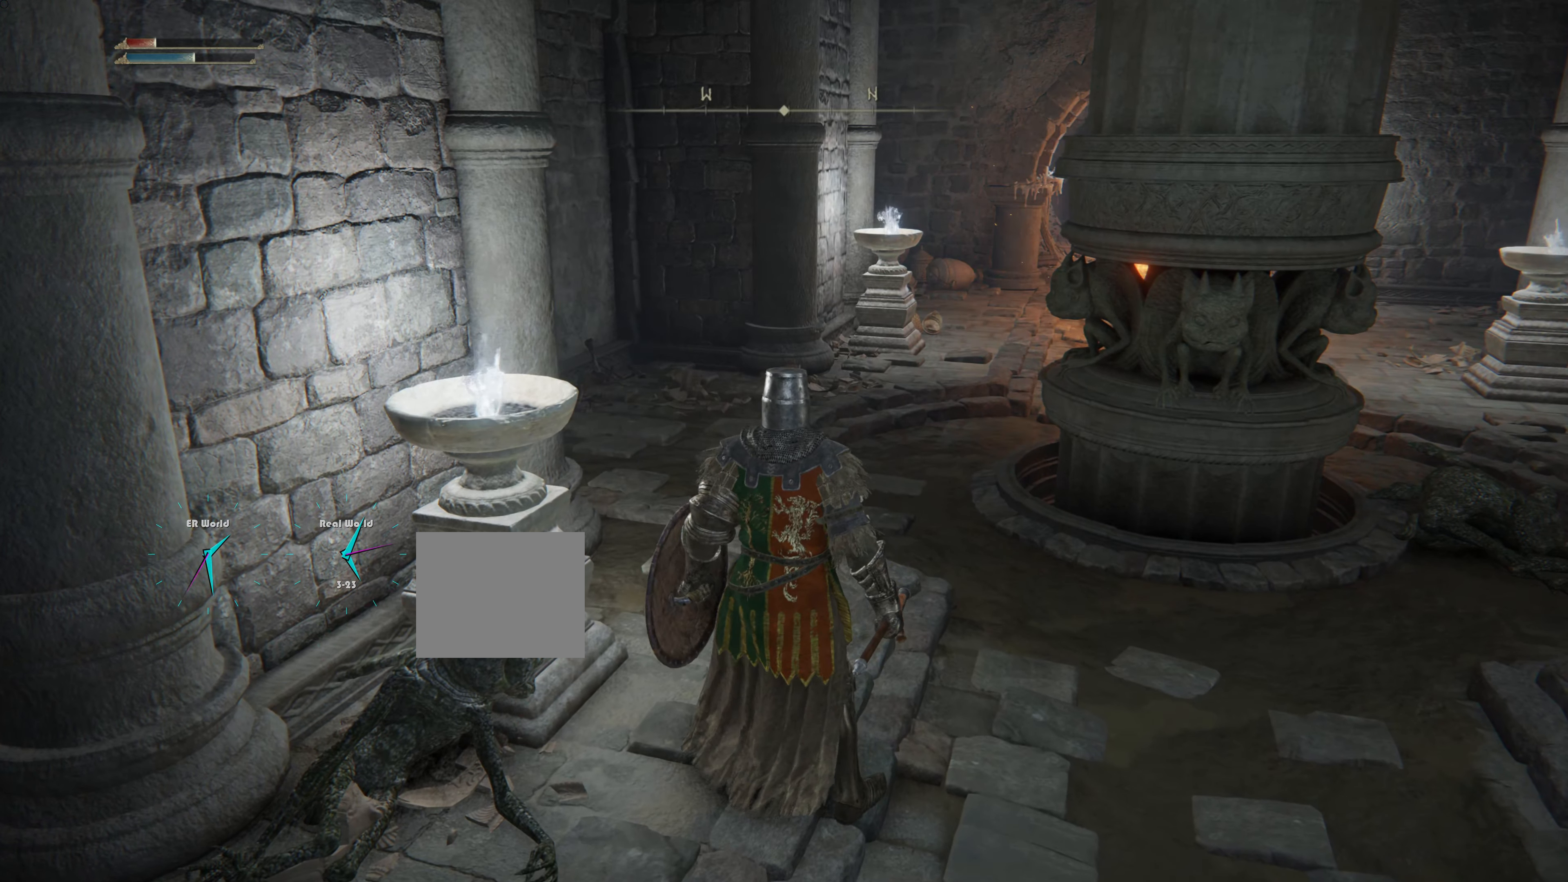
{"buttons": [], "left_stick": "center", "right_stick": "center", "events": [[150, "SELECT", "down"], [300, "CROSS", "down"], [300, "left_stick", "center"], [384, "SELECT", "up"], [417, "CROSS", "up"]]}
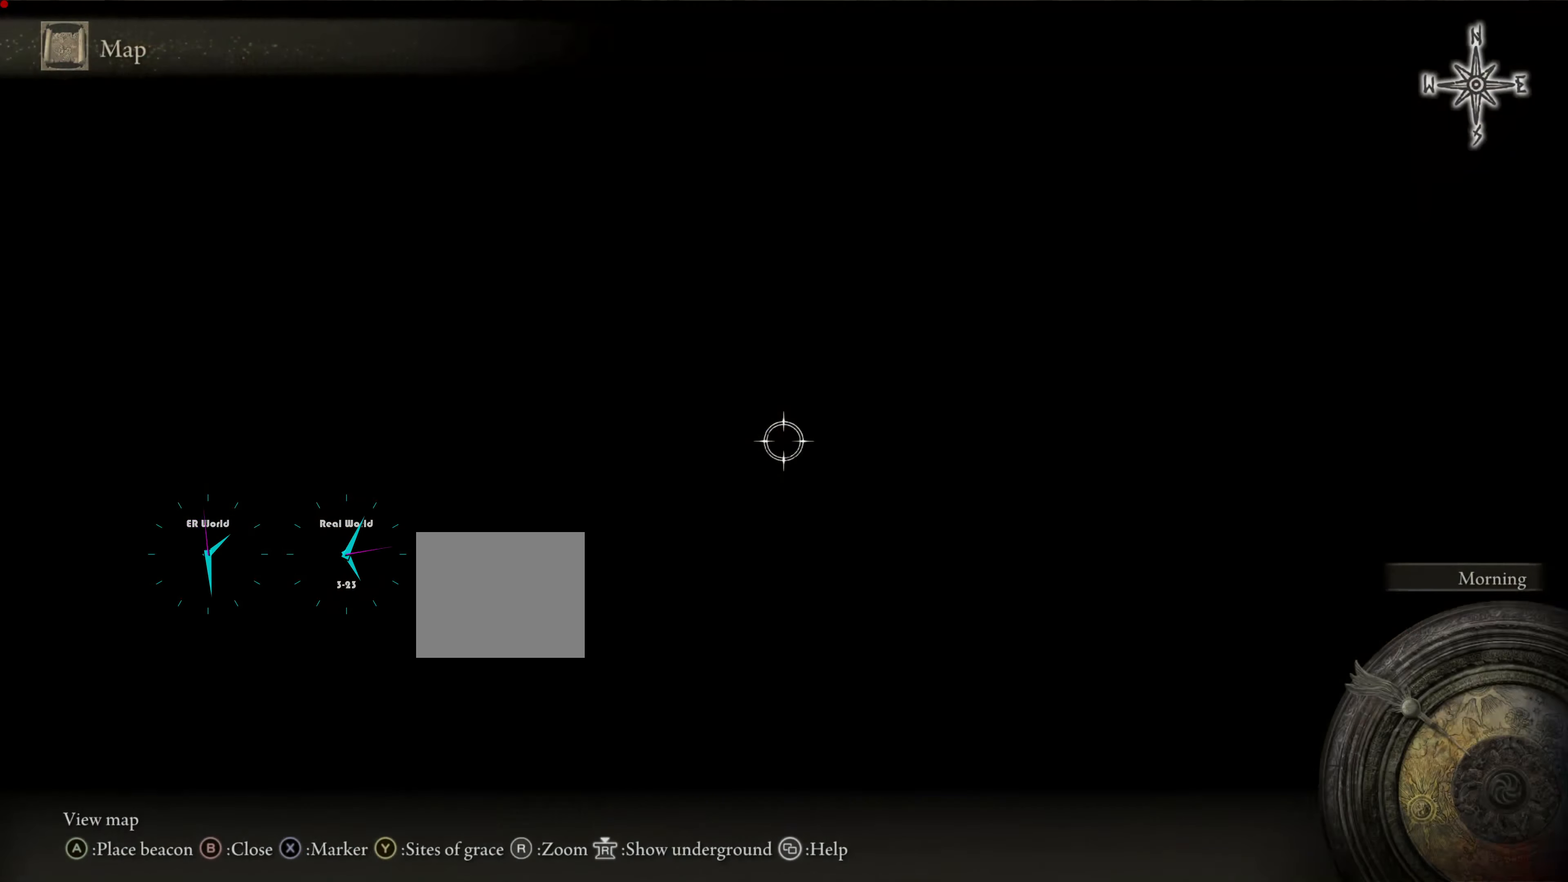
{"buttons": ["CROSS"], "left_stick": "up", "right_stick": "center", "events": [[17, "CROSS", "down"], [100, "CROSS", "up"], [217, "CROSS", "down"], [317, "left_stick", "up"]]}